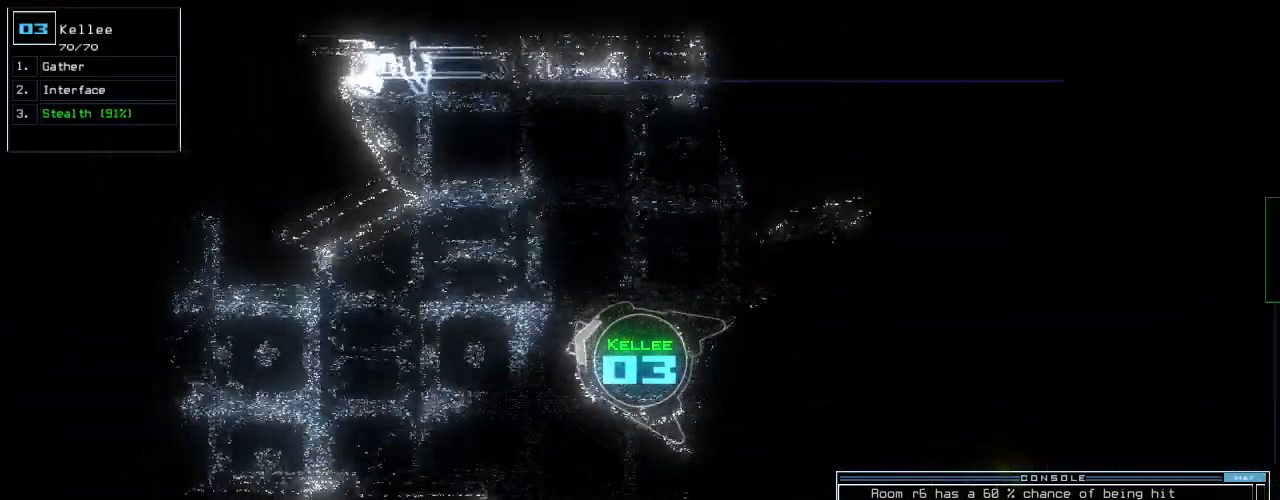
Gameplay with keyboard; each line is a JSON object with the keys held at the frame after it. "events" lists presses ("down") and releases ("up") of ".", "0", "1", "2", "3", "4", "5", "6", "7", "8", "9", "a", "b", "backspace", "c", "caps_lock", "comma", "ctrl_l", "ctrl_r", "d", "down", "e", "equals", "escape", "f", "f5", "g", "h", "i", "j", "k", "l", "left", "m", "minus", "n", "o", "p", "q", "quote", "r", "return", "right", "s", "semicolon", "shift_l", "shift_r", "space", "t", "tab", "tilde", "u", "up", "v", "w", "x", "y" and "z" between this image and that frame as [ms after this image, input, new state], when the widget could be followed in between. No other keys are recorded. Mouse input is not recorded.
{"keys": ["left", "up"], "events": [[60, "d", "down"], [60, "right", "up"], [140, "d", "up"], [180, "left", "down"], [300, "1", "down"], [320, "left", "up"], [340, "1", "up"], [480, "left", "down"]]}
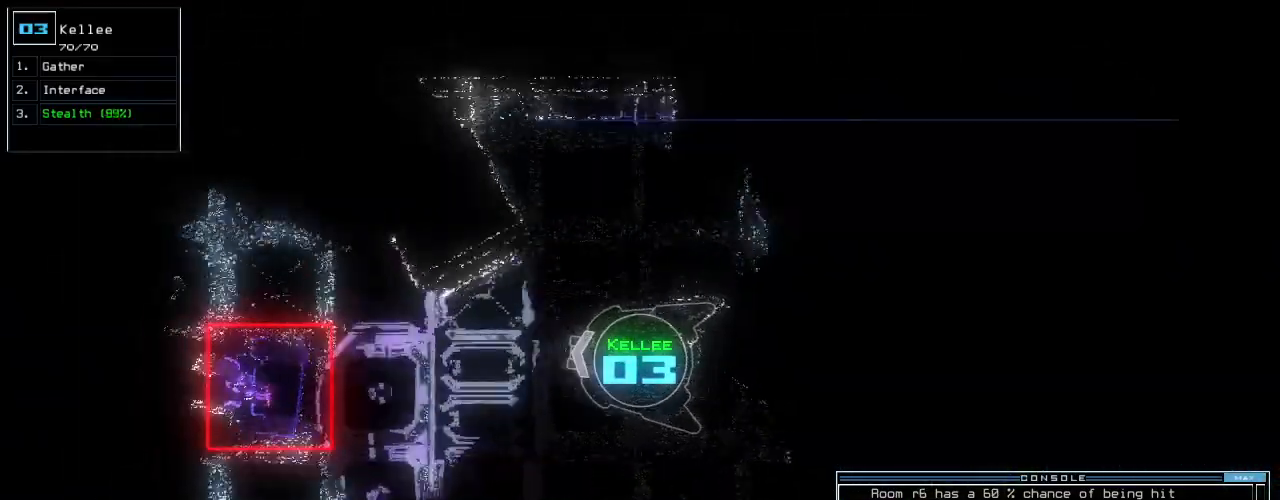
{"keys": ["down"], "events": [[60, "2", "down"], [120, "2", "up"], [120, "left", "up"], [240, "right", "down"], [340, "right", "up"], [420, "up", "up"], [500, "down", "down"]]}
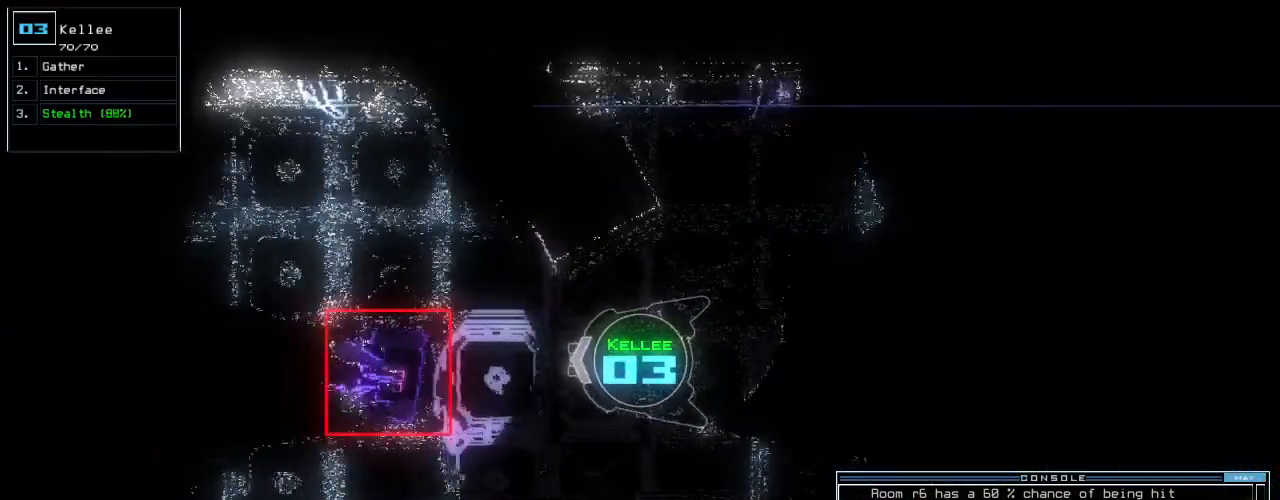
{"keys": ["down", "right"], "events": [[260, "return", "down"], [340, "return", "up"], [480, "right", "down"]]}
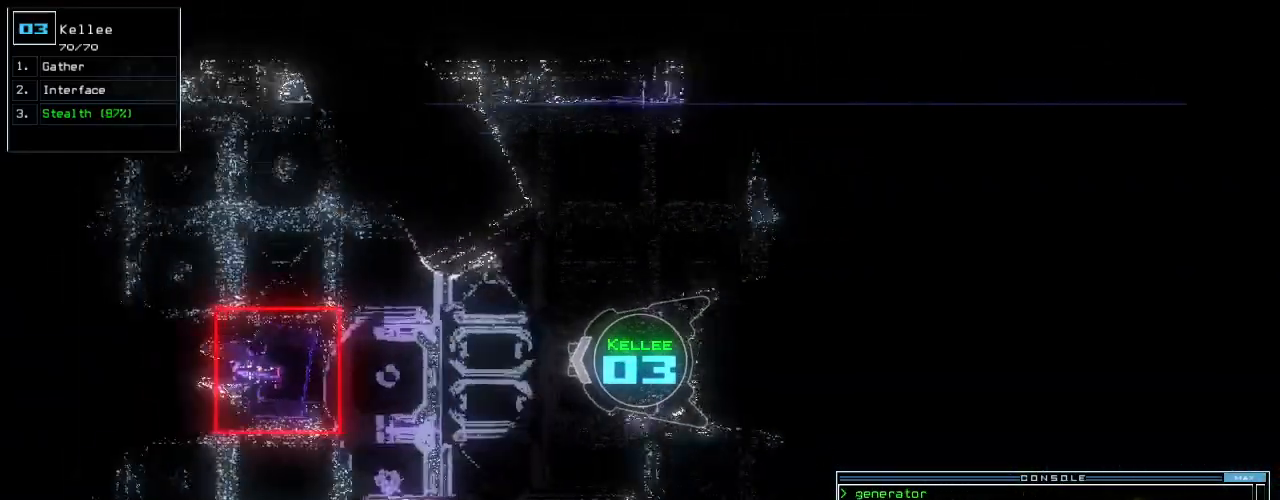
{"keys": ["down"]}
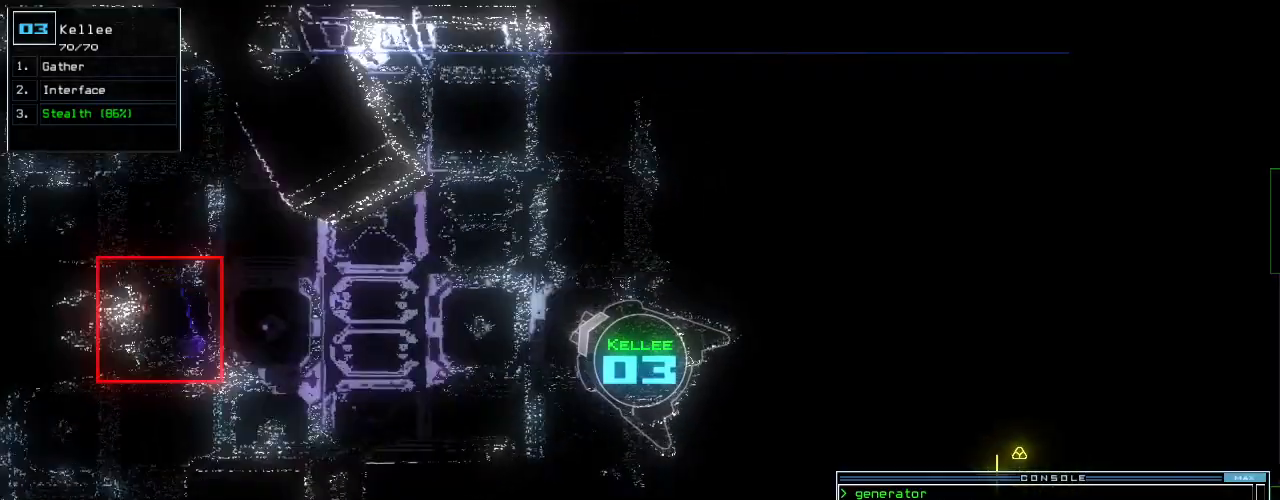
{"keys": ["down", "right"], "events": [[300, "right", "down"]]}
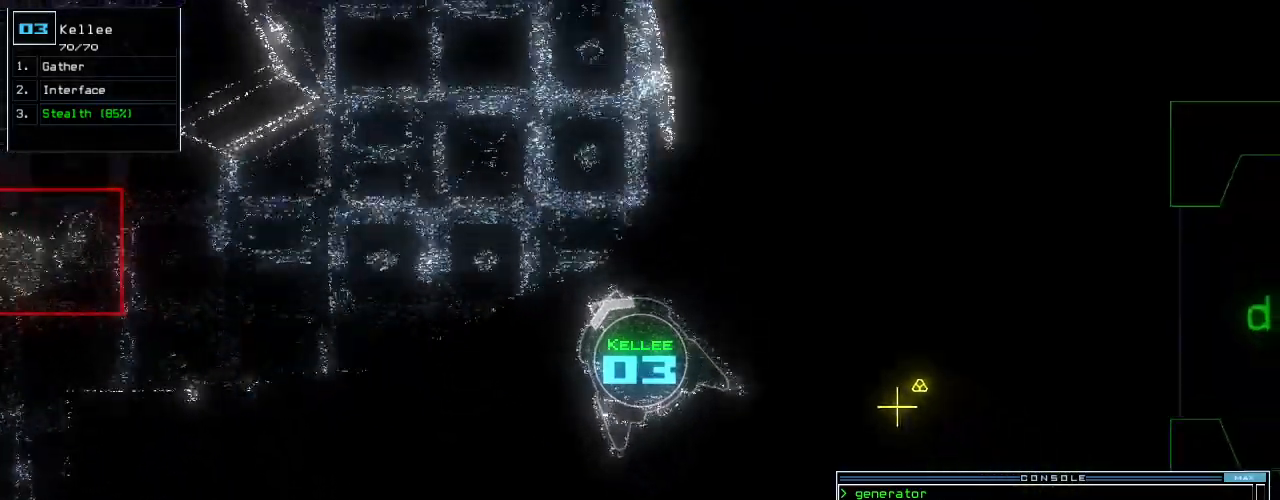
{"keys": ["right", "up"], "events": [[80, "down", "up"], [200, "up", "down"]]}
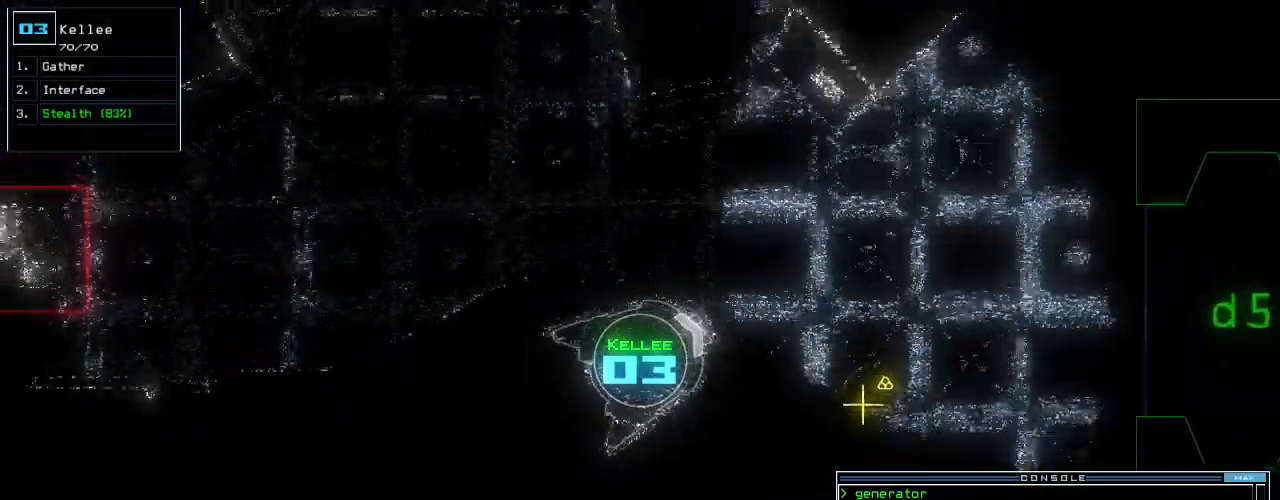
{"keys": ["up"], "events": [[160, "right", "up"]]}
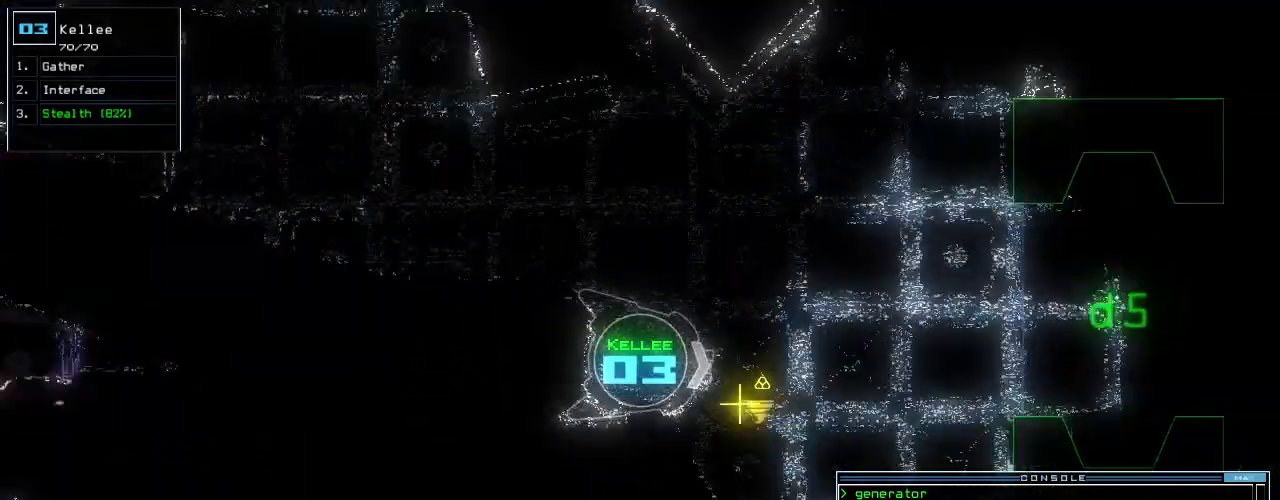
{"keys": ["up"], "events": [[220, "left", "down"], [300, "left", "up"]]}
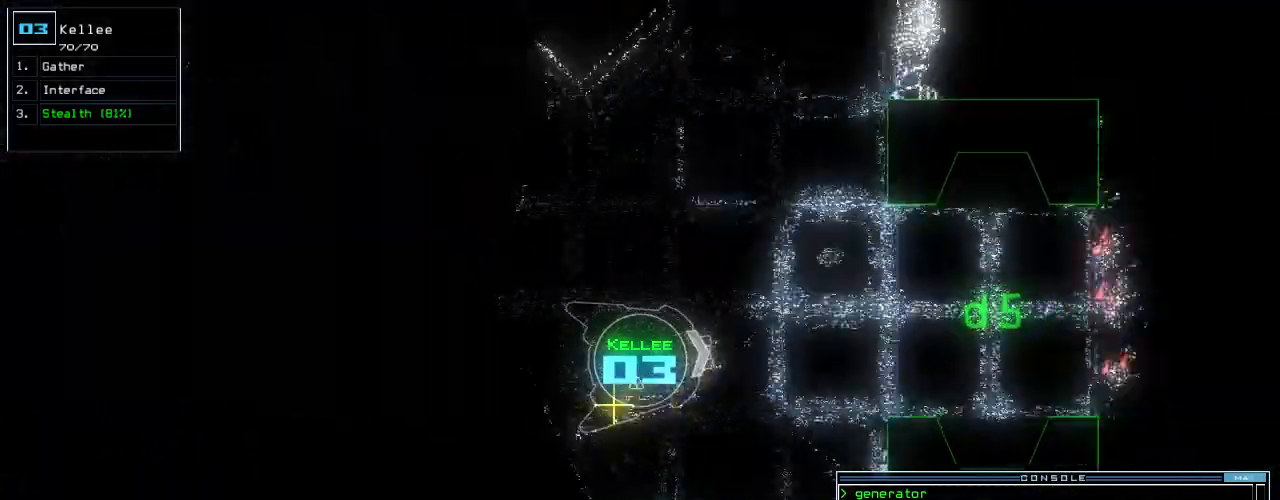
{"keys": ["up"], "events": []}
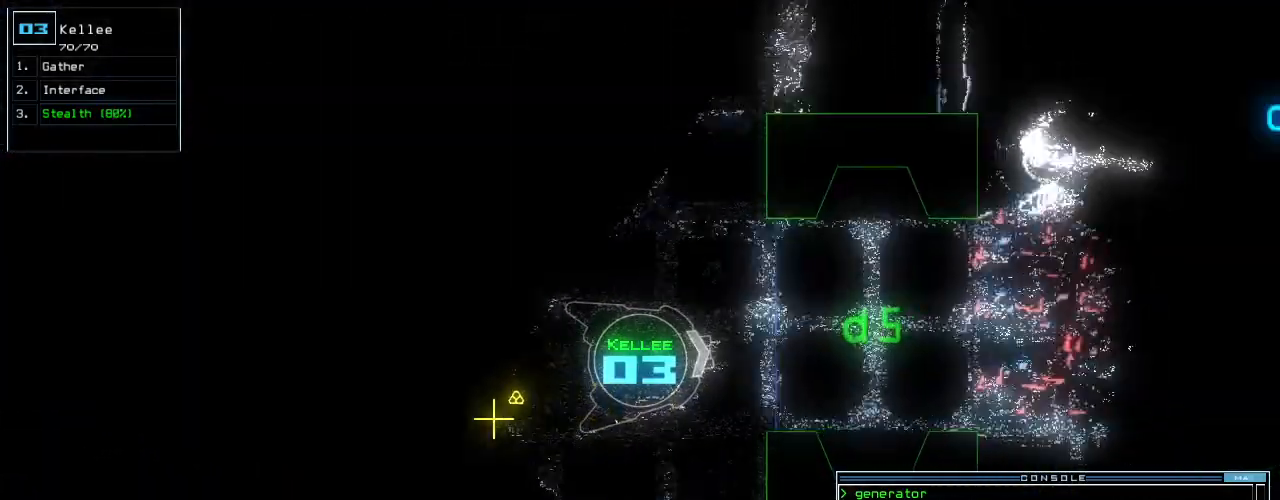
{"keys": ["up"], "events": [[320, "ctrl_r", "down"], [420, "ctrl_r", "up"]]}
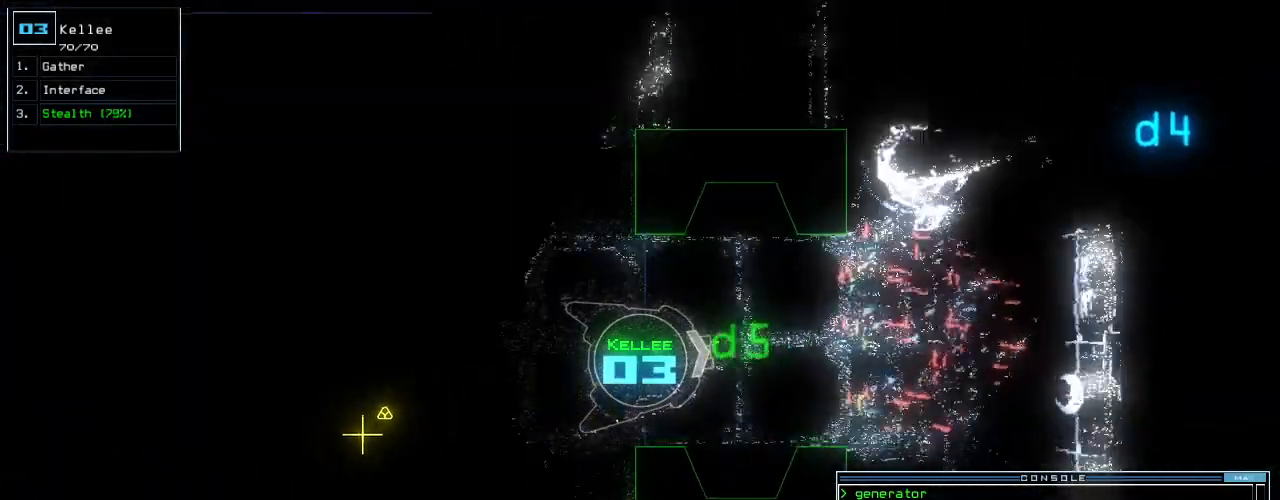
{"keys": ["space", "up"], "events": [[120, "ctrl_r", "down"], [200, "ctrl_r", "up"], [280, "right", "down"], [360, "space", "down"], [380, "right", "up"]]}